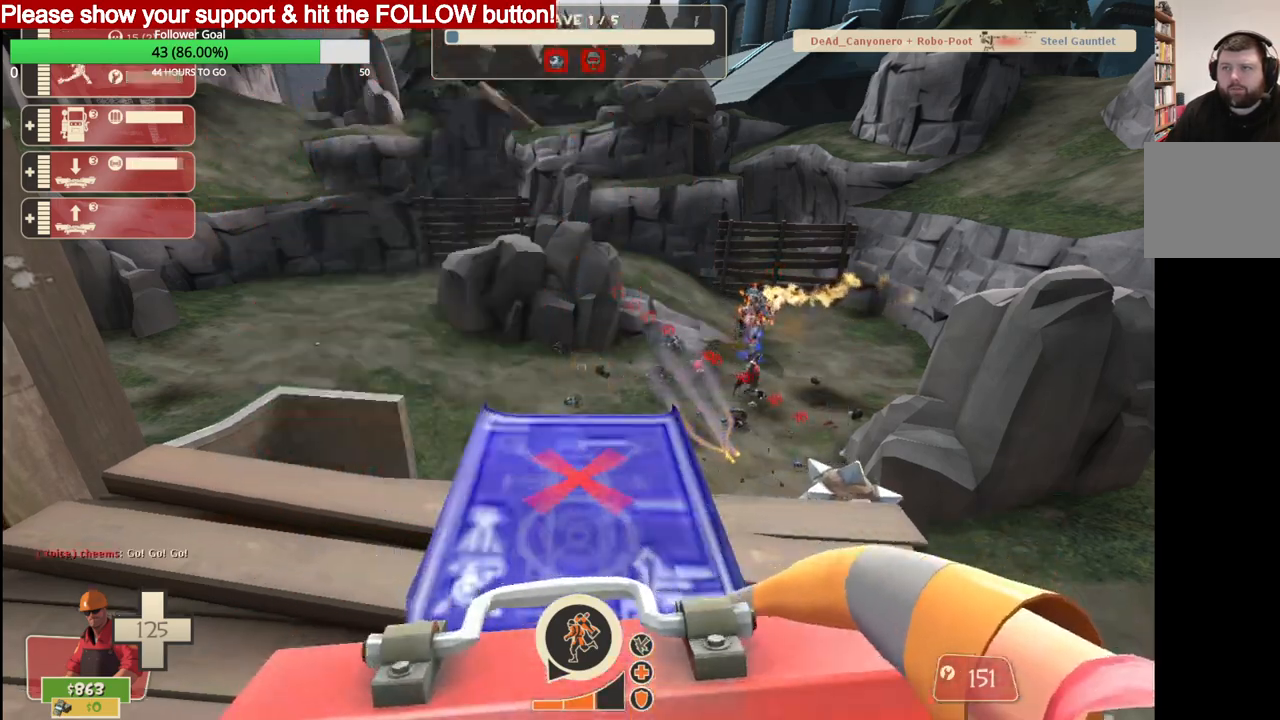
Gameplay with a controller (PlayStation layout); each line is a JSON object with the inputs held at the frame after it. "events" lists button and stick changes between this image and that frame as [ms after this image, input, new state], when the widget could be followed in between.
{"buttons": [], "left_stick": "down-right", "right_stick": "center", "events": [[17, "left_stick", "down"], [100, "right_stick", "right"], [133, "left_stick", "down-right"], [317, "right_stick", "center"]]}
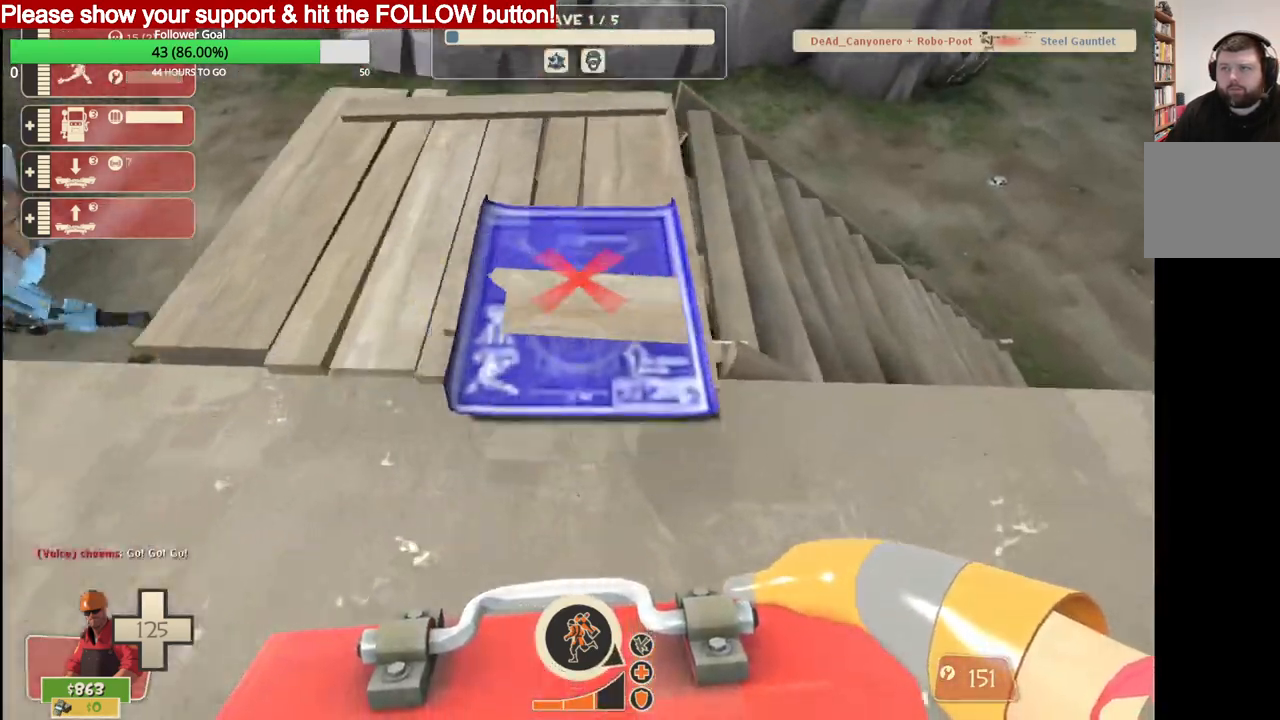
{"buttons": [], "left_stick": "up-right", "right_stick": "center", "events": [[17, "left_stick", "right"], [150, "left_stick", "up-right"]]}
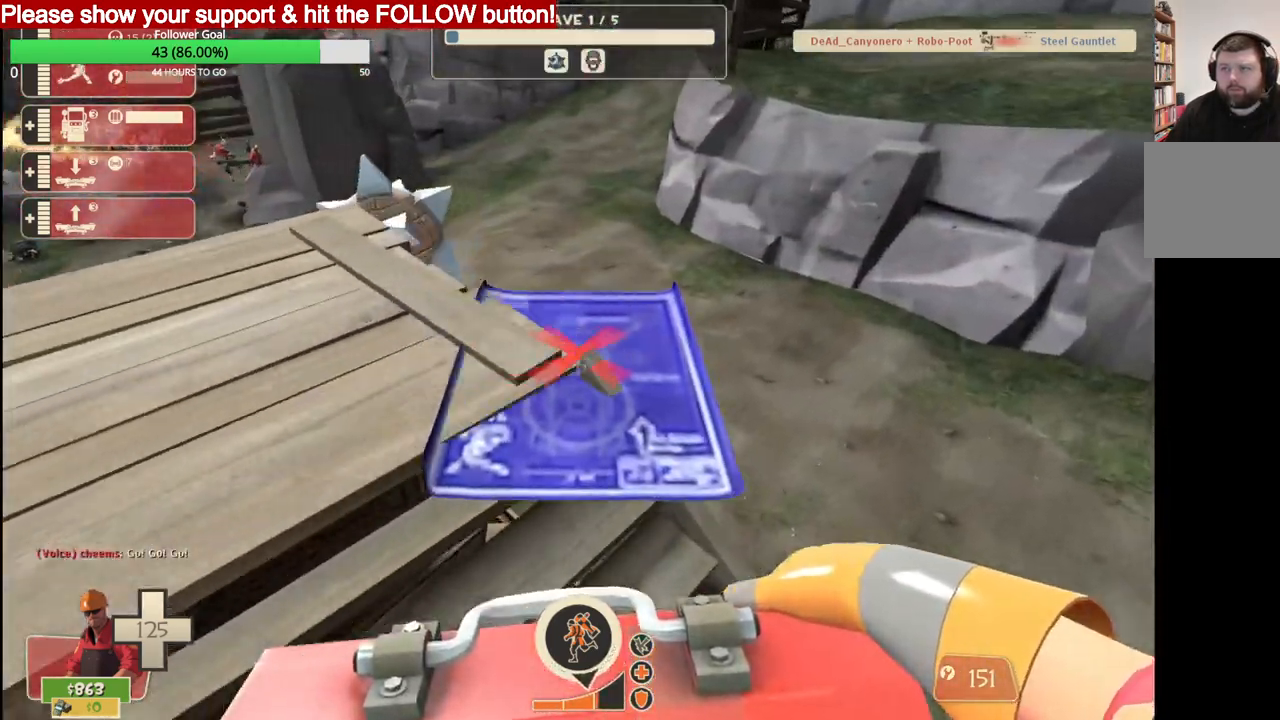
{"buttons": [], "left_stick": "up", "right_stick": "center", "events": [[233, "left_stick", "up"]]}
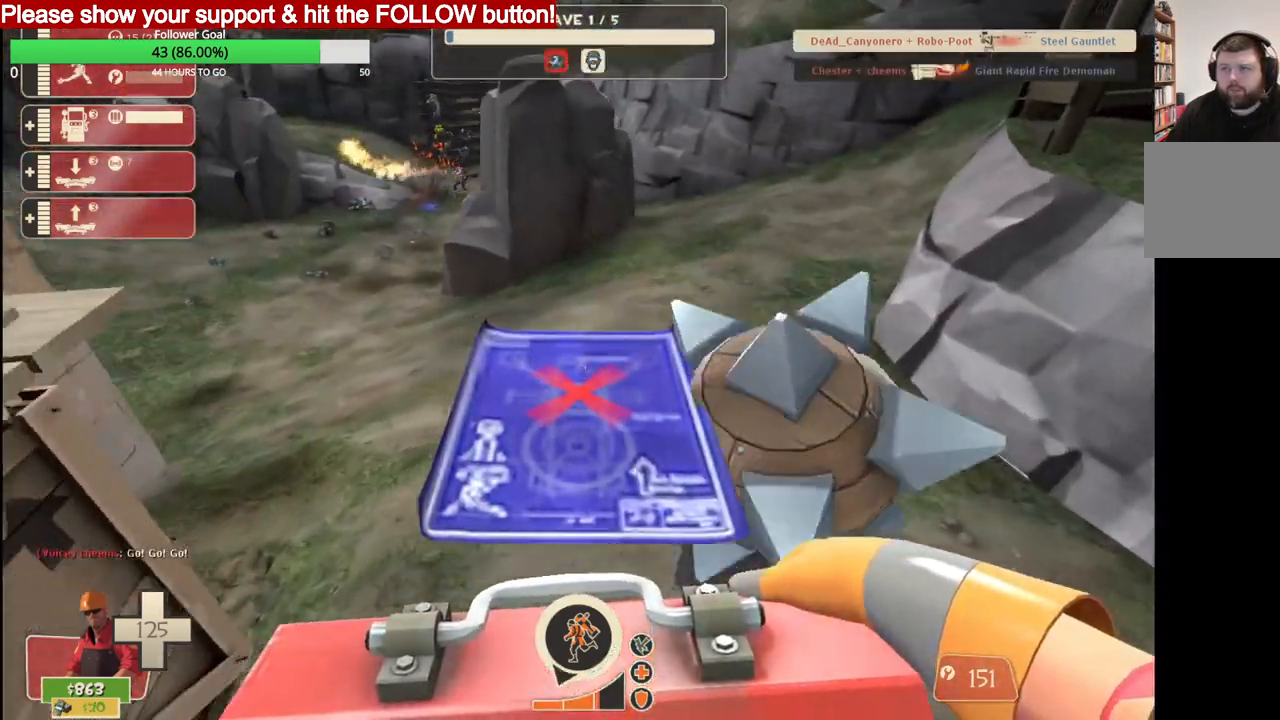
{"buttons": [], "left_stick": "right", "right_stick": "center", "events": [[133, "left_stick", "right"]]}
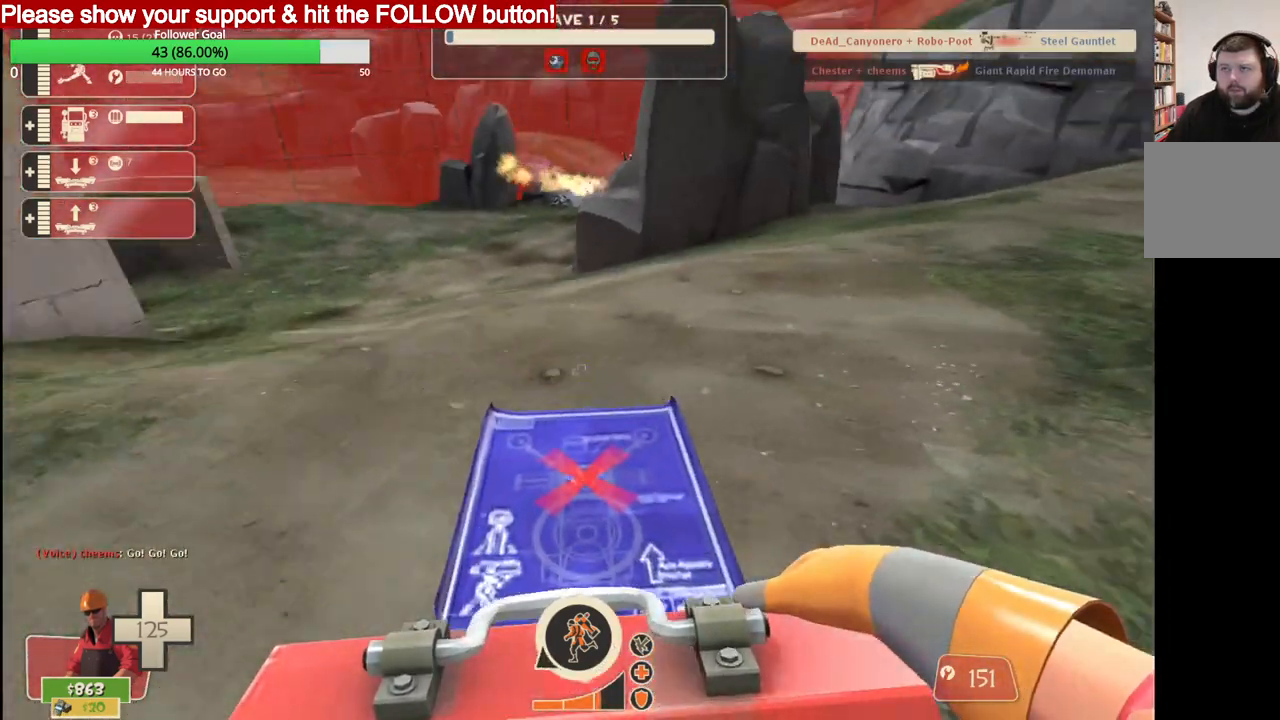
{"buttons": [], "left_stick": "up-right", "right_stick": "center", "events": [[83, "left_stick", "up-right"]]}
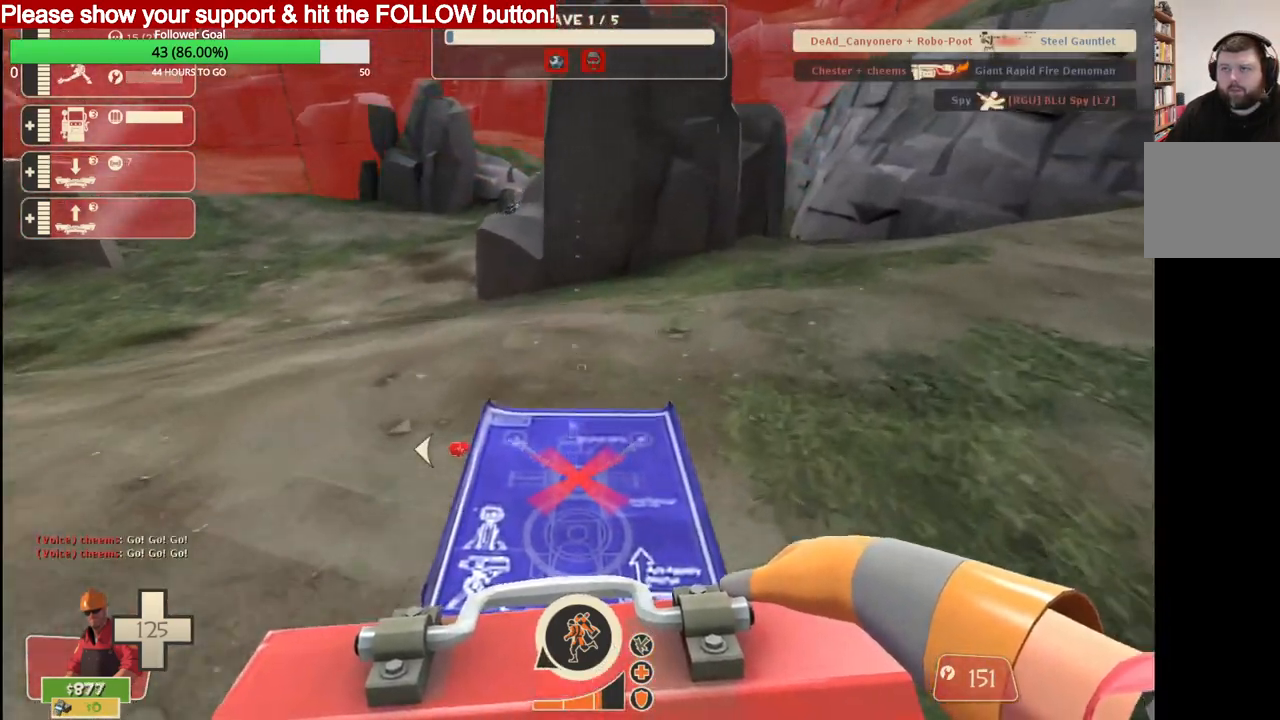
{"buttons": [], "left_stick": "up-right", "right_stick": "center", "events": []}
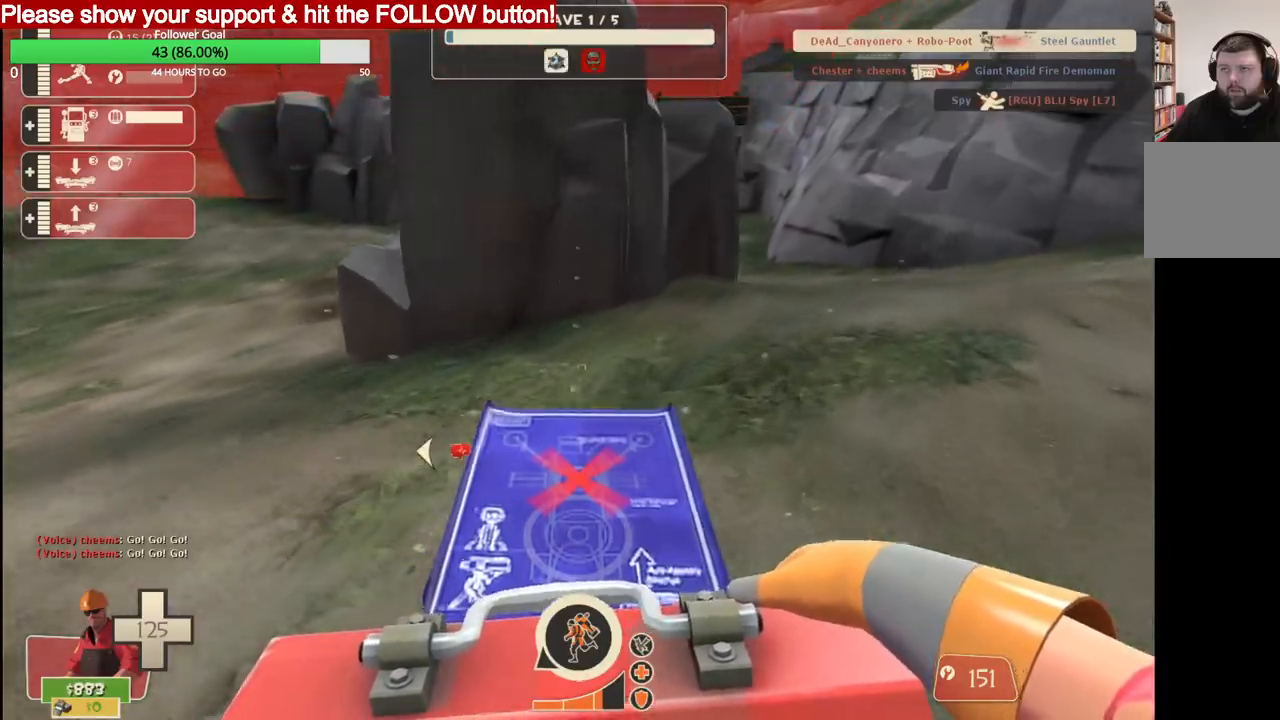
{"buttons": [], "left_stick": "up-right", "right_stick": "center", "events": [[117, "right_stick", "left"], [150, "left_stick", "right"], [350, "right_stick", "center"], [383, "left_stick", "up-right"]]}
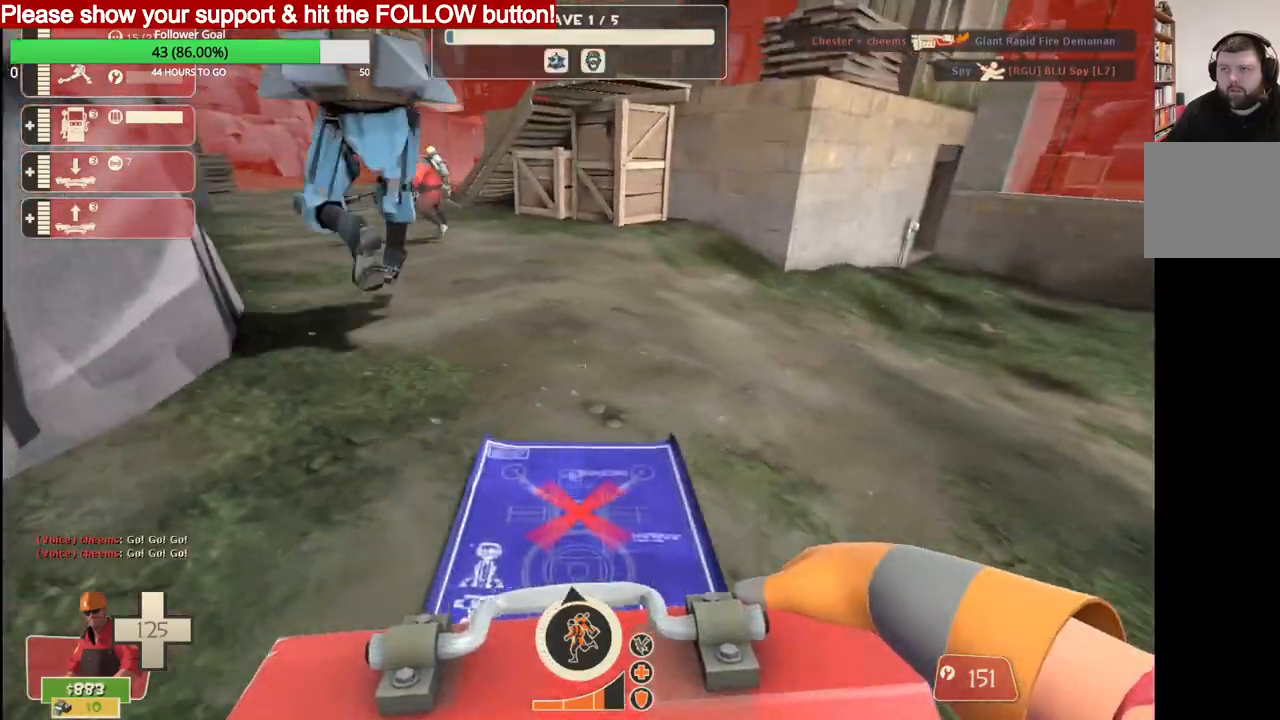
{"buttons": [], "left_stick": "up-right", "right_stick": "center", "events": []}
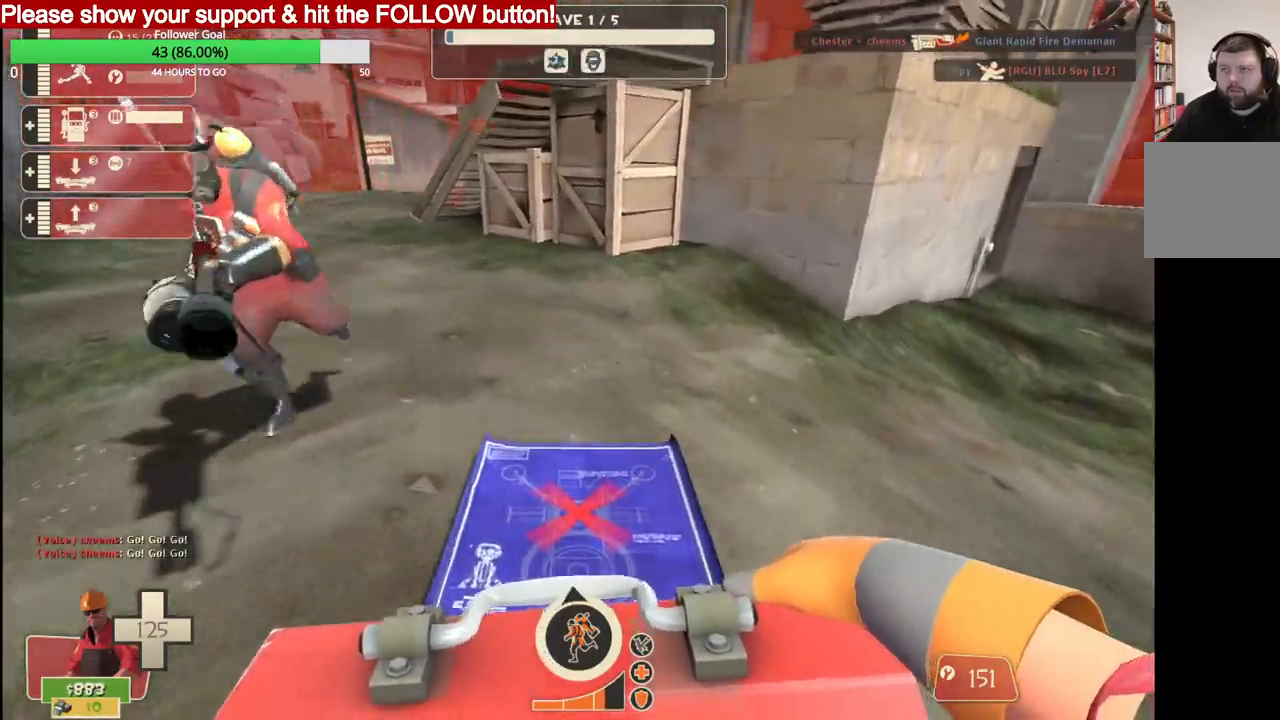
{"buttons": [], "left_stick": "up", "right_stick": "center", "events": [[200, "left_stick", "up"]]}
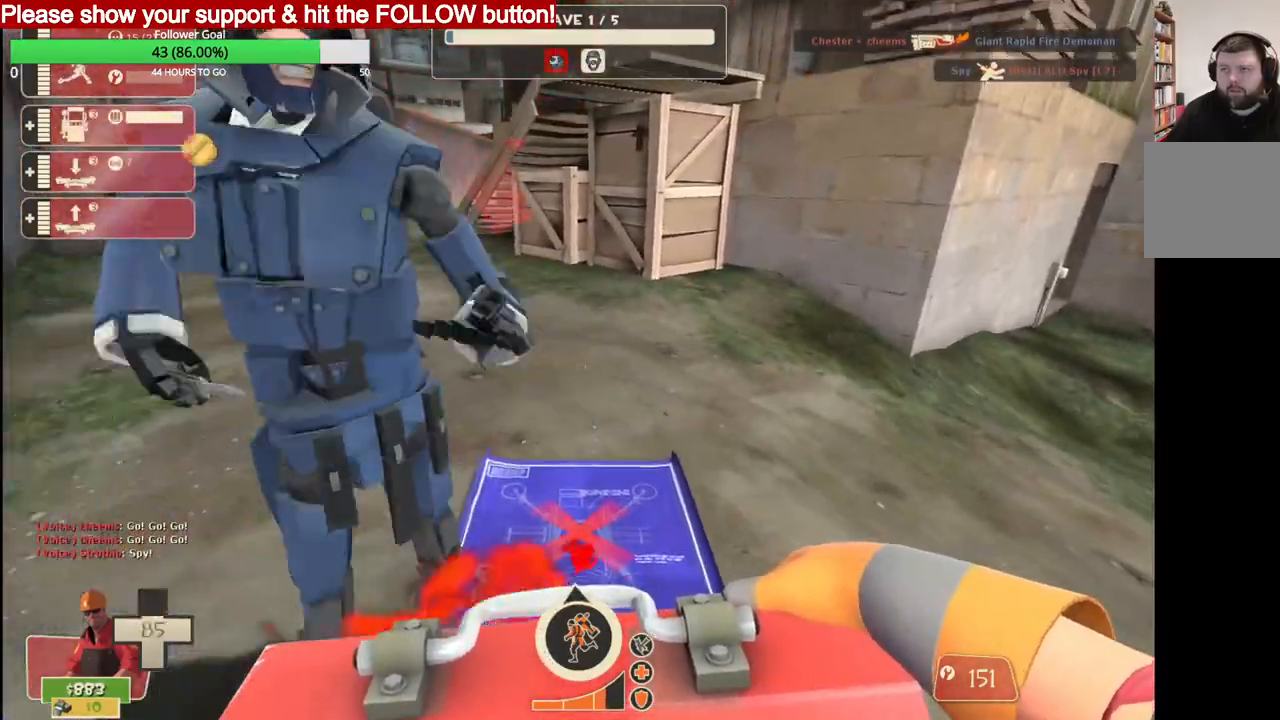
{"buttons": [], "left_stick": "left", "right_stick": "center", "events": [[233, "left_stick", "left"], [233, "right_stick", "right"], [483, "right_stick", "center"]]}
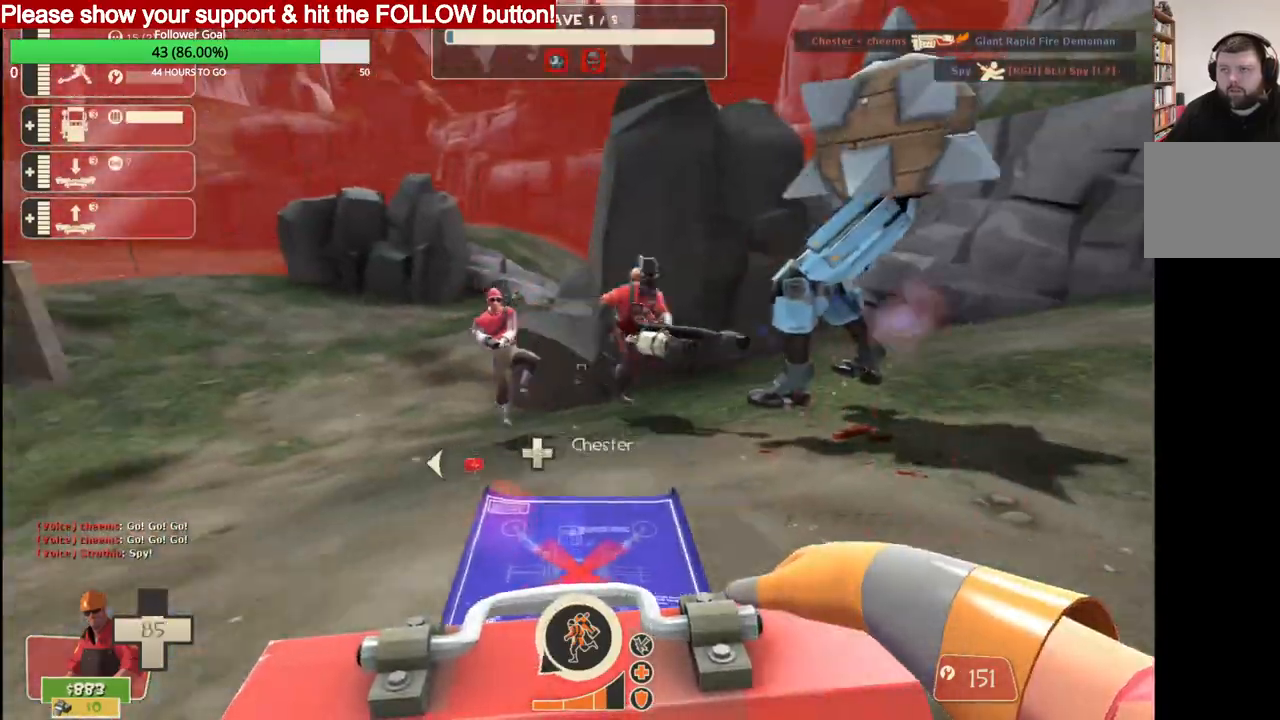
{"buttons": [], "left_stick": "up", "right_stick": "center", "events": [[167, "left_stick", "up"]]}
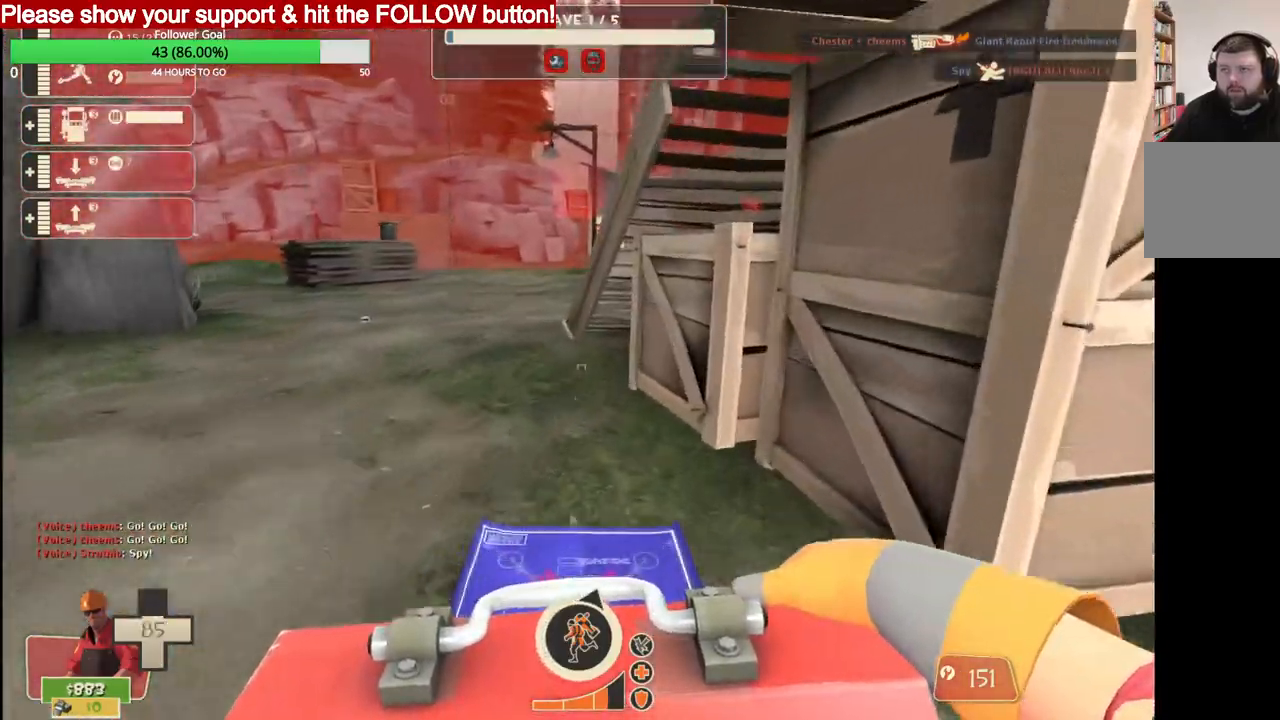
{"buttons": [], "left_stick": "up", "right_stick": "center", "events": []}
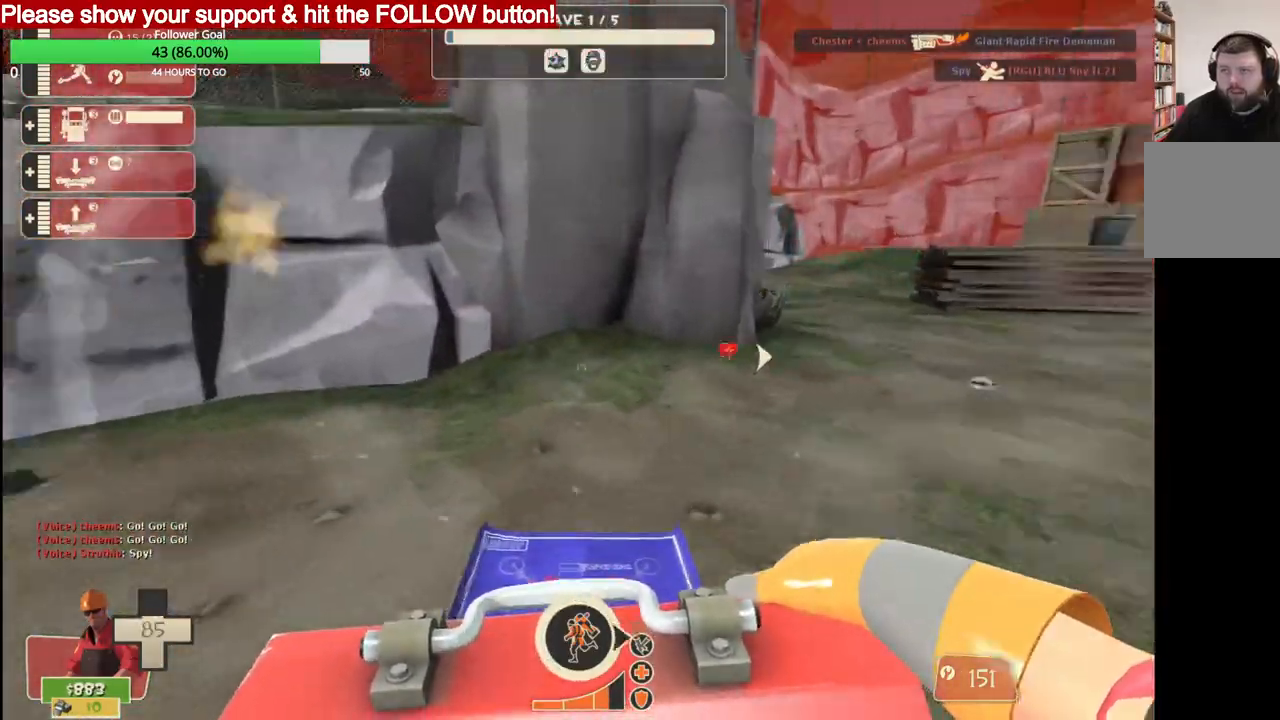
{"buttons": [], "left_stick": "right", "right_stick": "center", "events": [[33, "right_stick", "left"], [83, "left_stick", "up-right"], [217, "right_stick", "center"], [233, "left_stick", "right"]]}
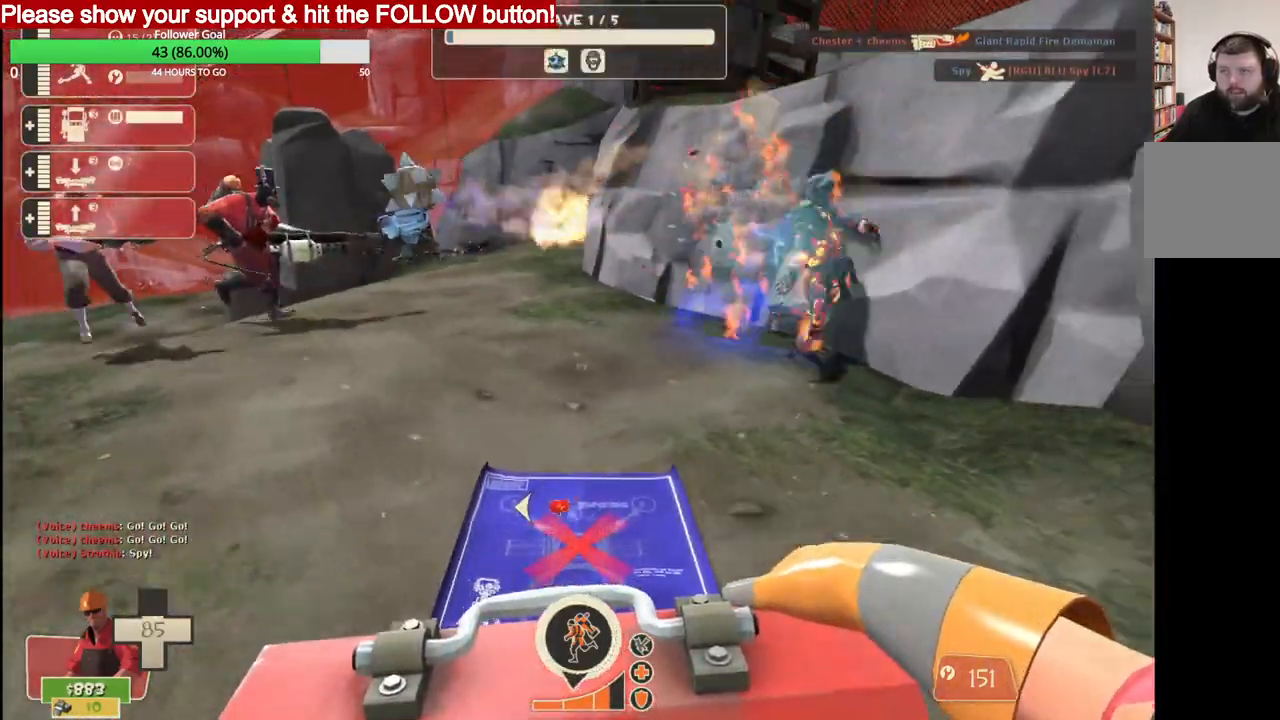
{"buttons": [], "left_stick": "down", "right_stick": "center", "events": [[67, "left_stick", "down-right"], [483, "left_stick", "down"]]}
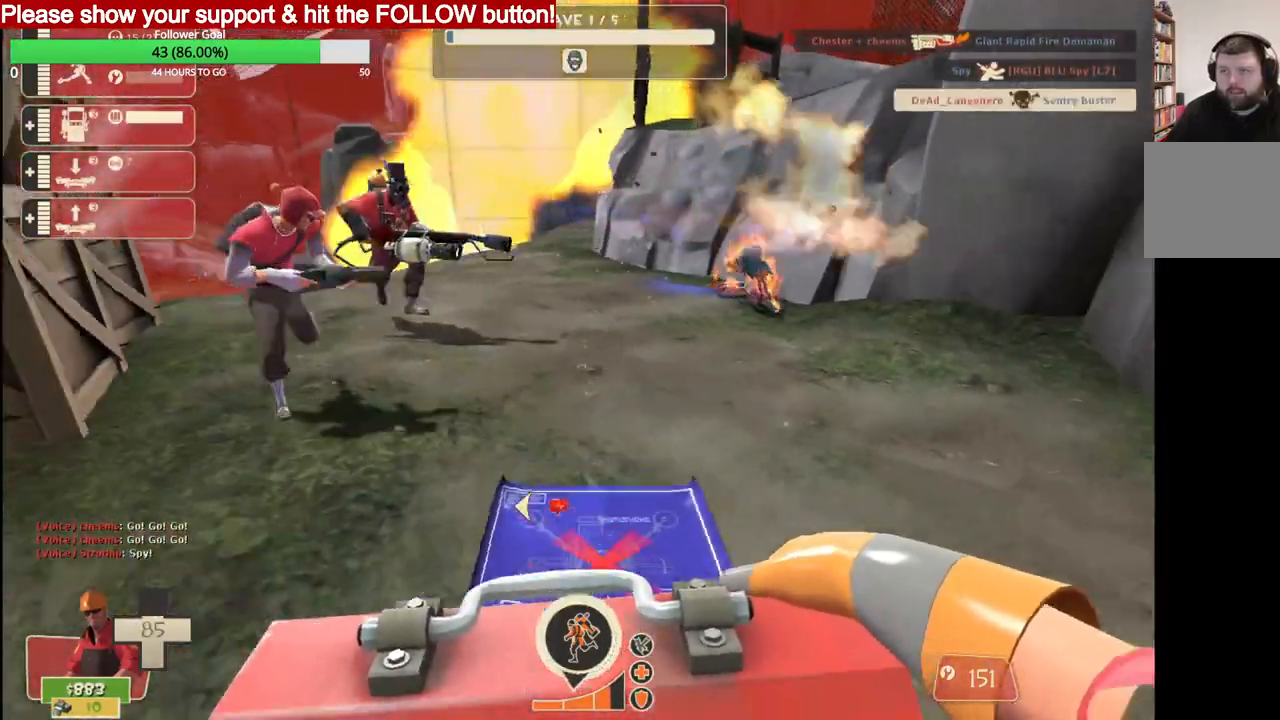
{"buttons": [], "left_stick": "down", "right_stick": "center", "events": []}
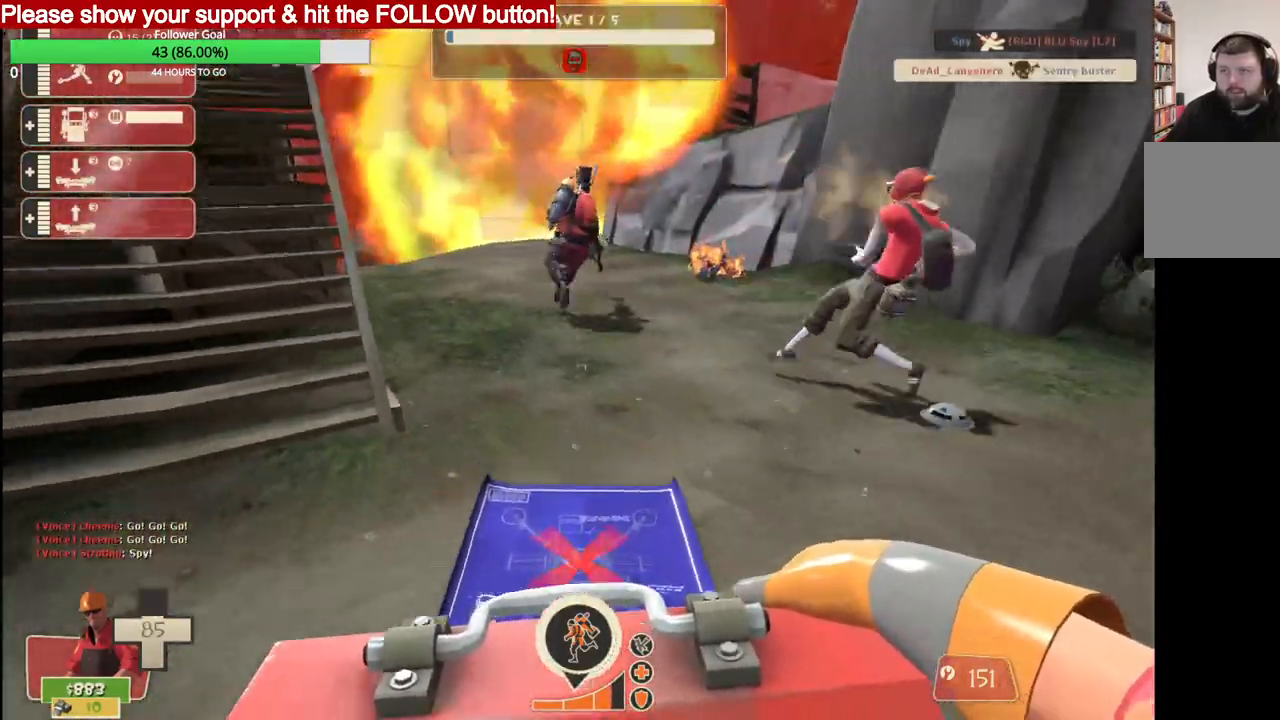
{"buttons": ["R2"], "left_stick": "center", "right_stick": "center", "events": [[150, "R2", "down"], [317, "R2", "up"], [400, "R2", "down"], [483, "left_stick", "center"]]}
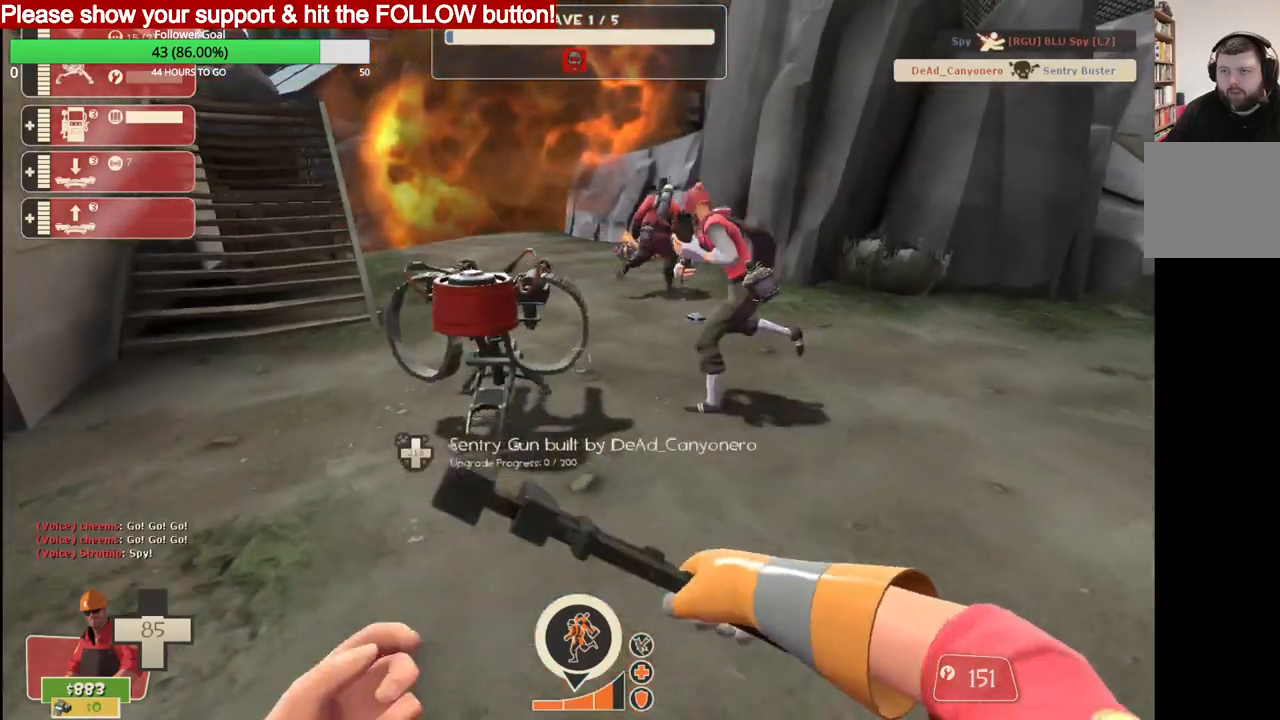
{"buttons": ["R2"], "left_stick": "center", "right_stick": "center", "events": [[67, "left_stick", "up-left"], [233, "left_stick", "center"]]}
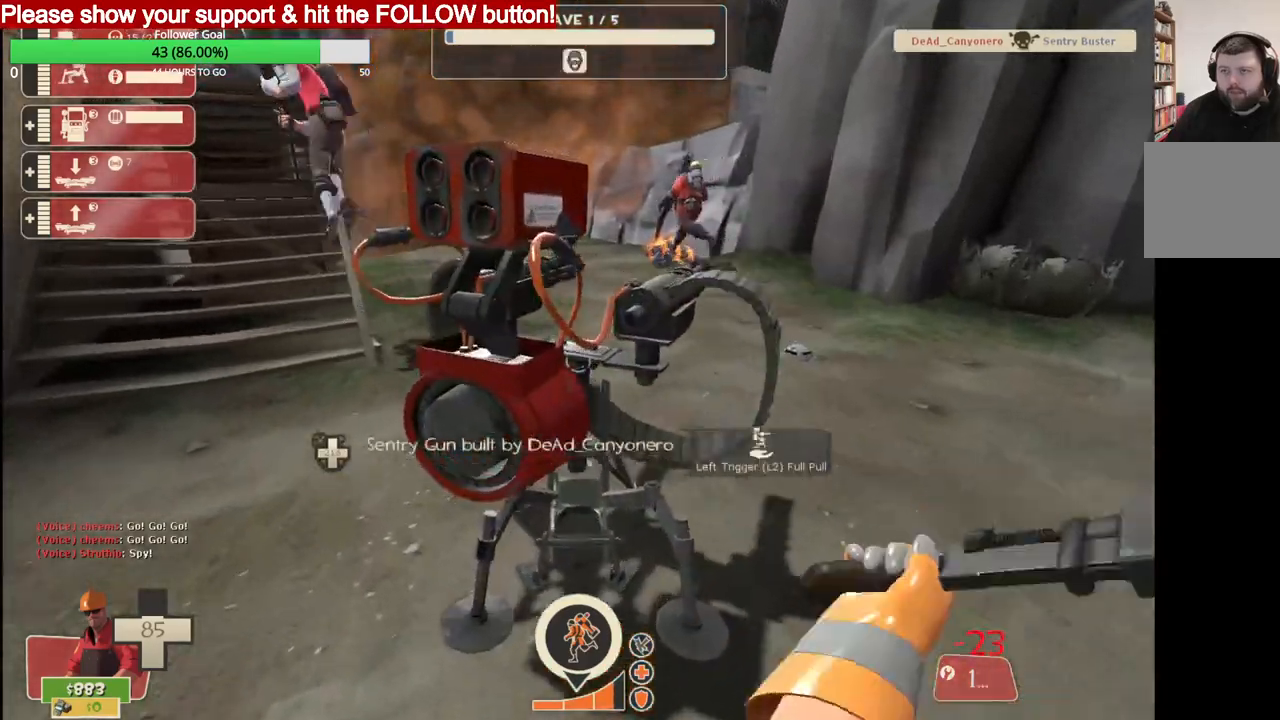
{"buttons": ["R2"], "left_stick": "center", "right_stick": "center", "events": []}
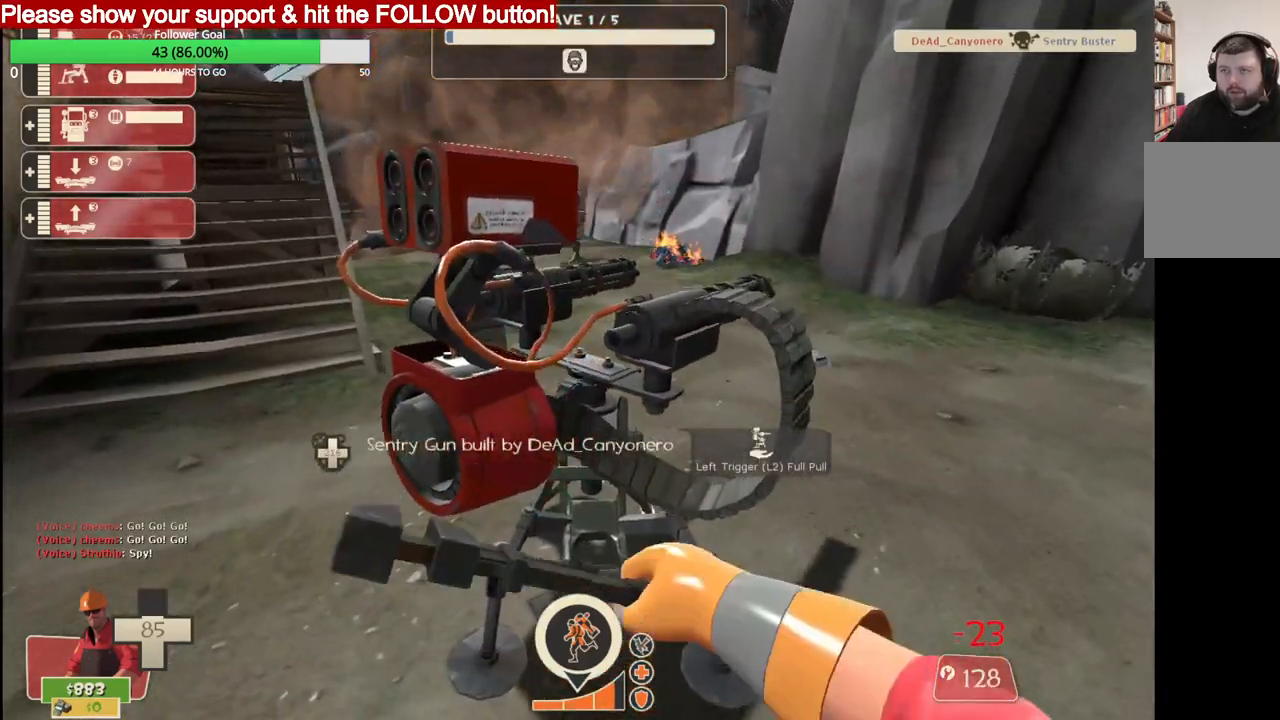
{"buttons": [], "left_stick": "up-right", "right_stick": "center", "events": [[200, "left_stick", "right"], [267, "R2", "up"], [333, "left_stick", "up-right"]]}
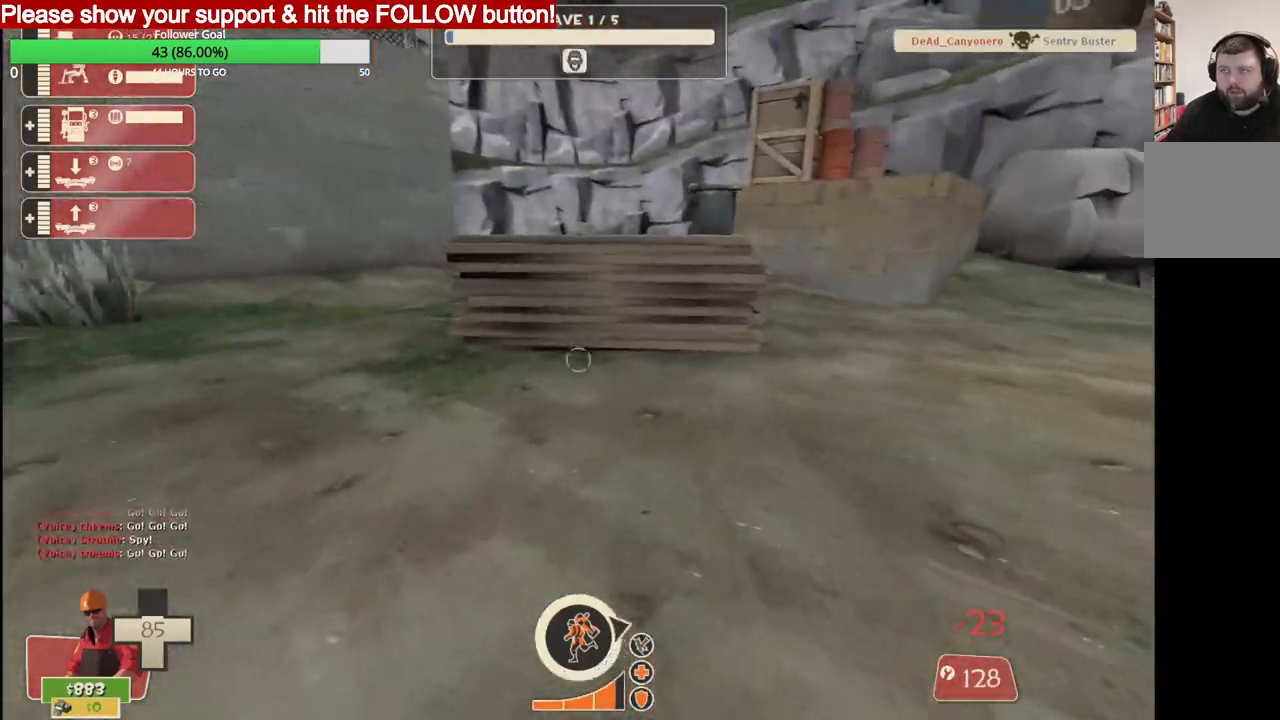
{"buttons": [], "left_stick": "up-right", "right_stick": "center", "events": [[117, "R1", "down"], [183, "R1", "up"], [233, "R1", "down"], [367, "R1", "up"]]}
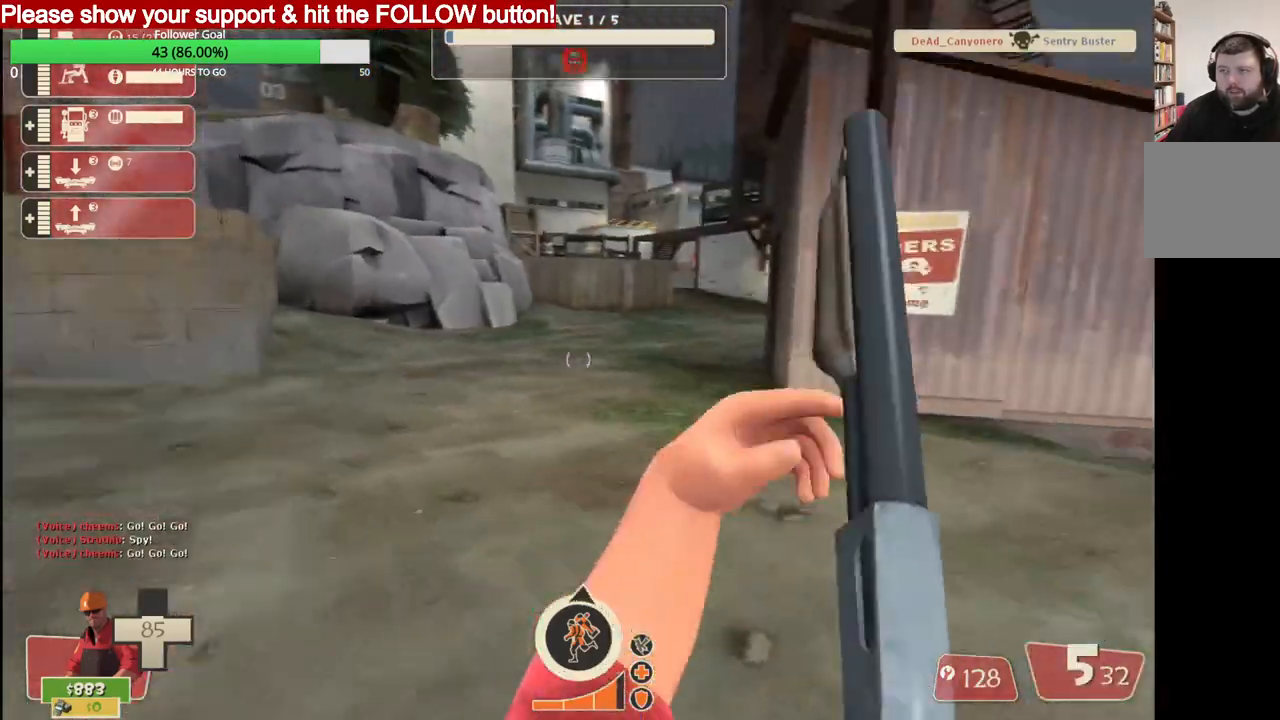
{"buttons": [], "left_stick": "up-right", "right_stick": "center", "events": [[100, "SQUARE", "down"], [167, "SQUARE", "up"], [250, "SQUARE", "down"], [317, "SQUARE", "up"], [400, "SQUARE", "down"], [467, "SQUARE", "up"]]}
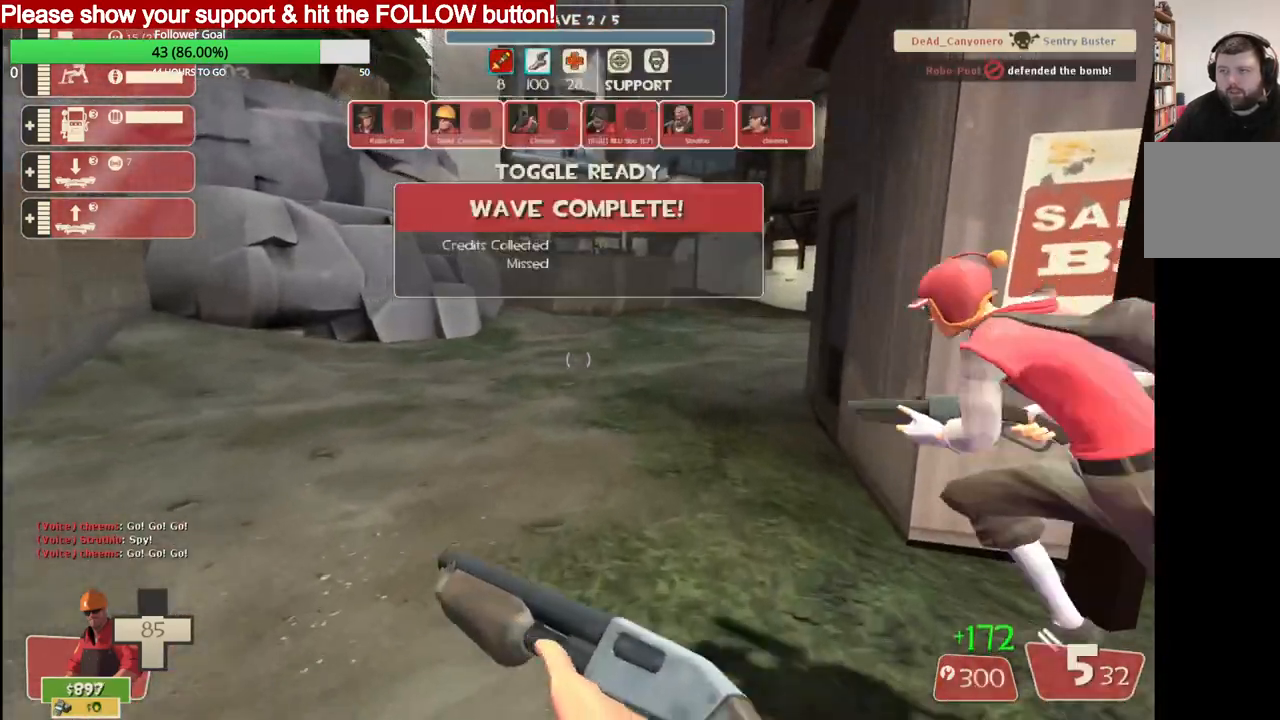
{"buttons": [], "left_stick": "up-right", "right_stick": "center", "events": [[50, "SQUARE", "down"], [133, "SQUARE", "up"]]}
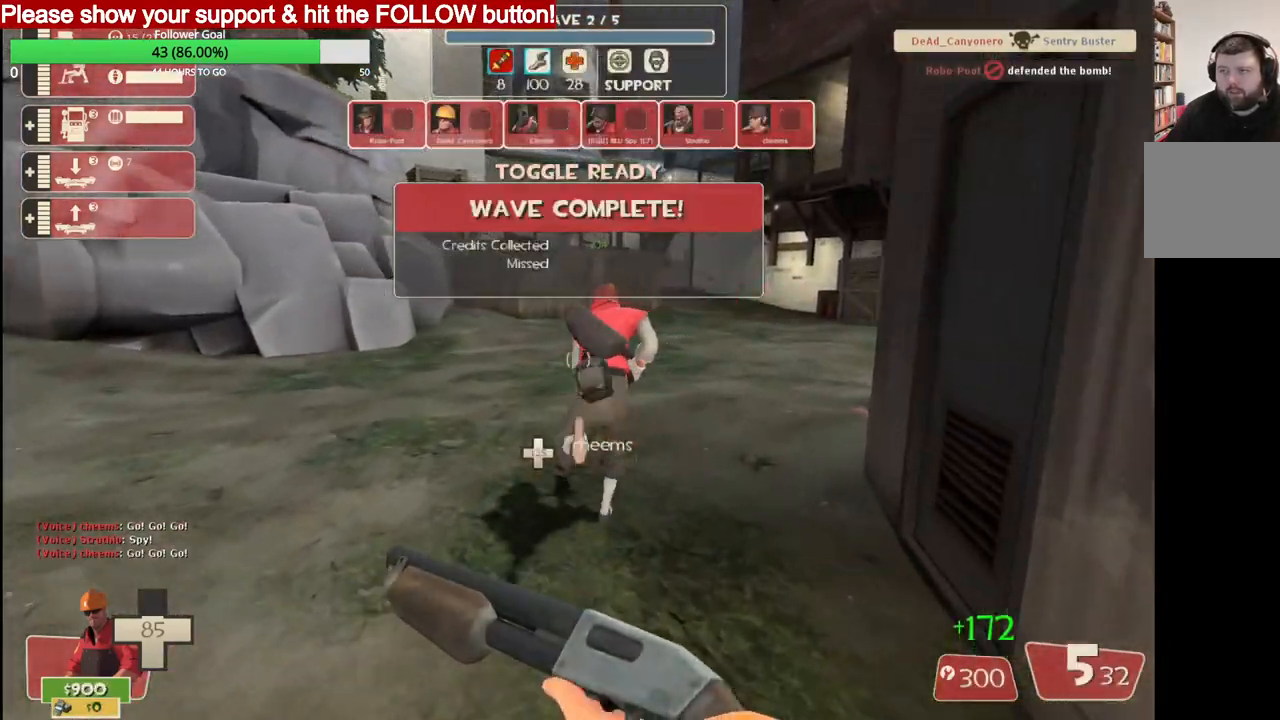
{"buttons": [], "left_stick": "up-right", "right_stick": "center", "events": []}
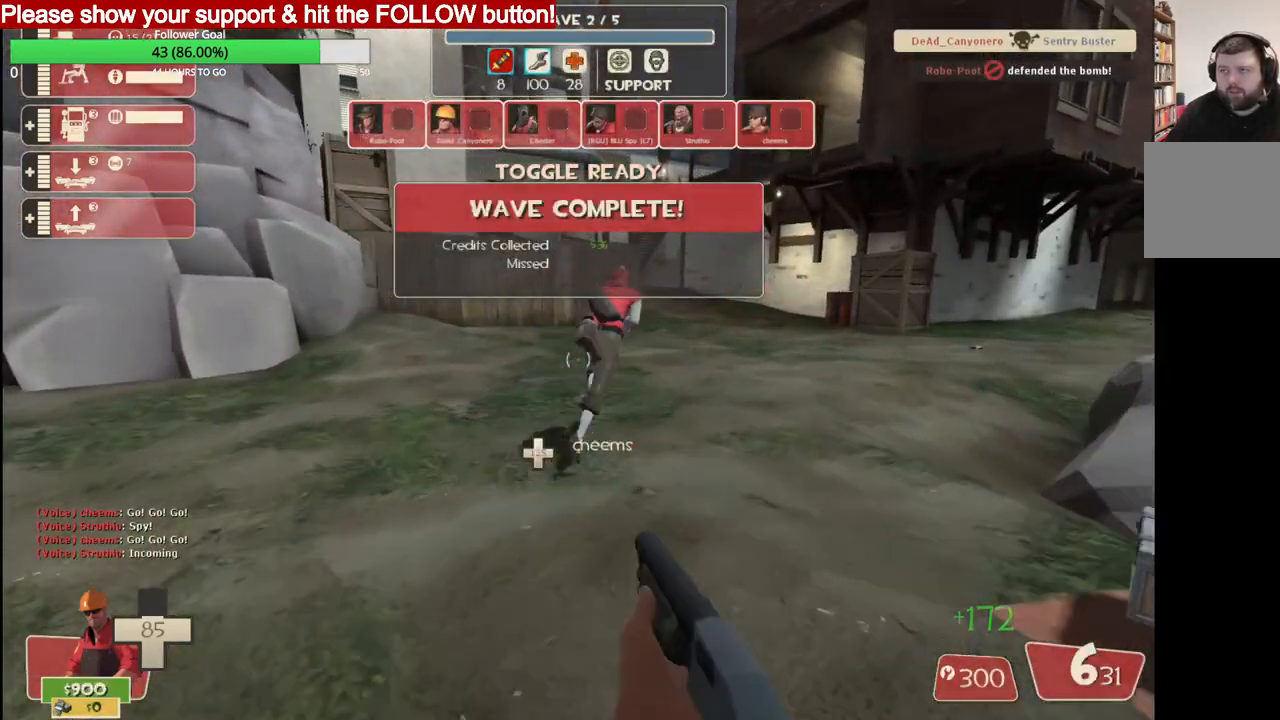
{"buttons": [], "left_stick": "up-right", "right_stick": "center", "events": []}
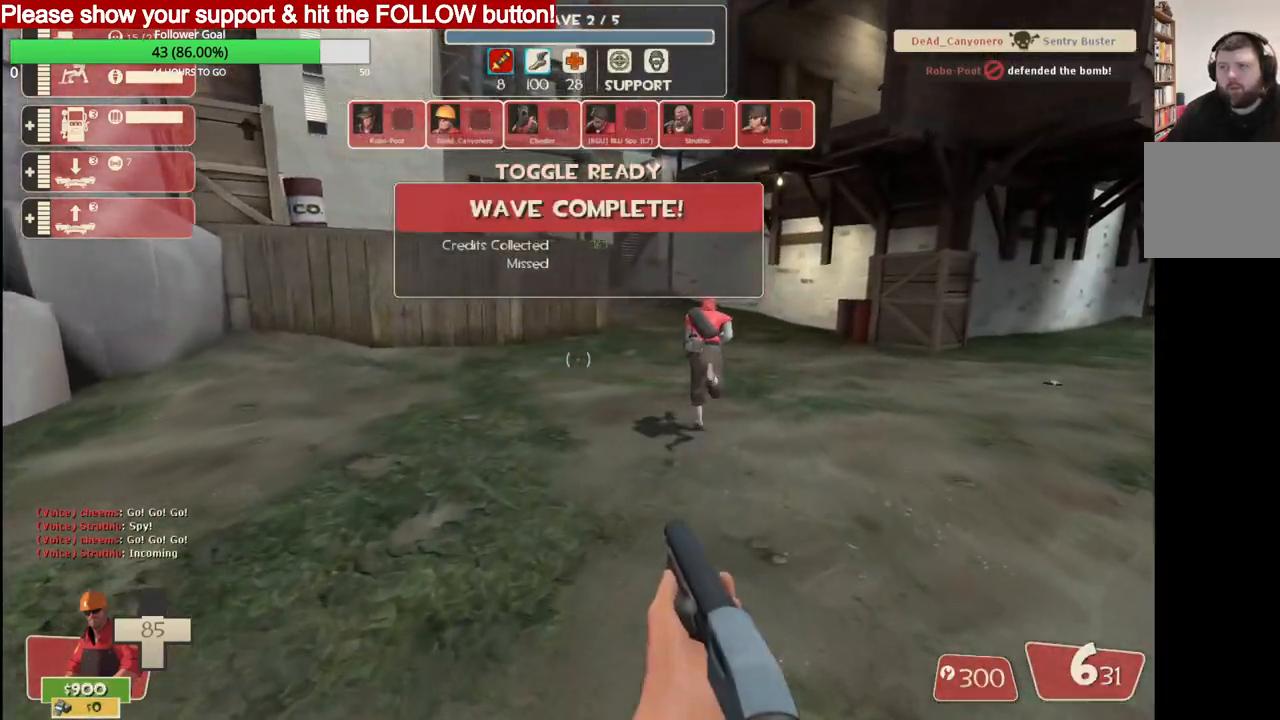
{"buttons": [], "left_stick": "up", "right_stick": "center", "events": [[500, "left_stick", "up"]]}
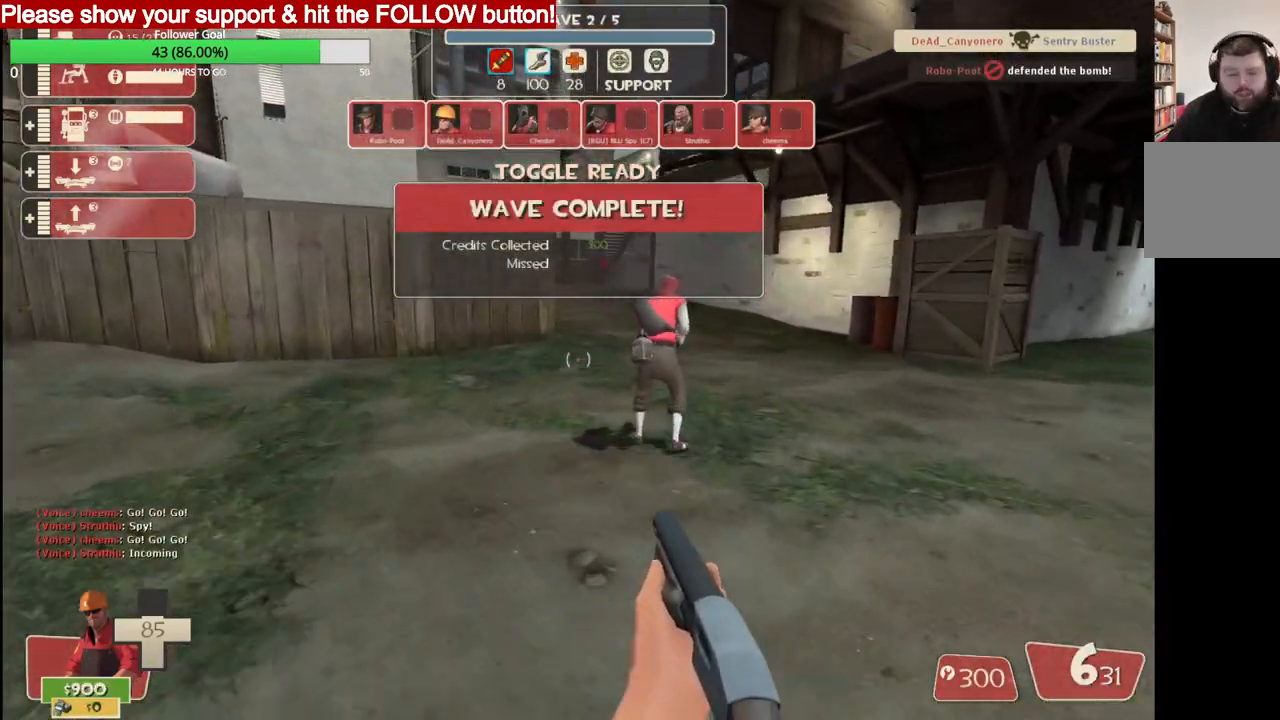
{"buttons": [], "left_stick": "up", "right_stick": "center", "events": []}
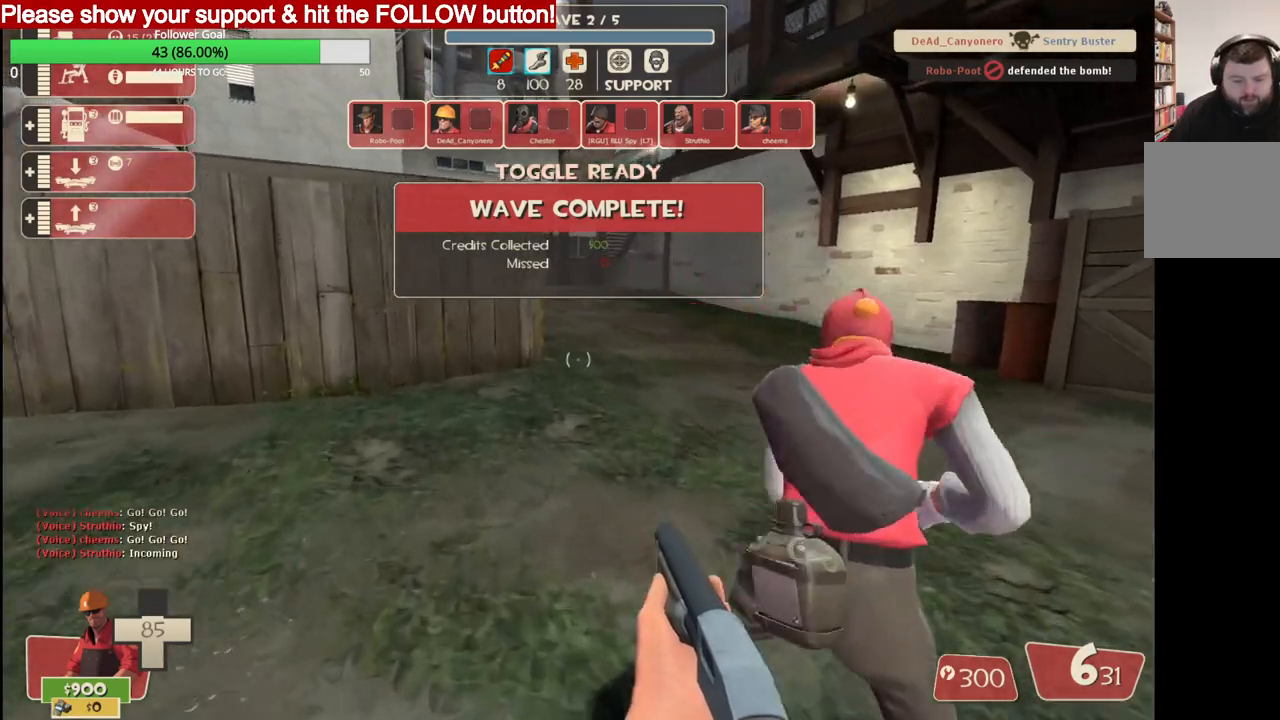
{"buttons": [], "left_stick": "up", "right_stick": "center", "events": []}
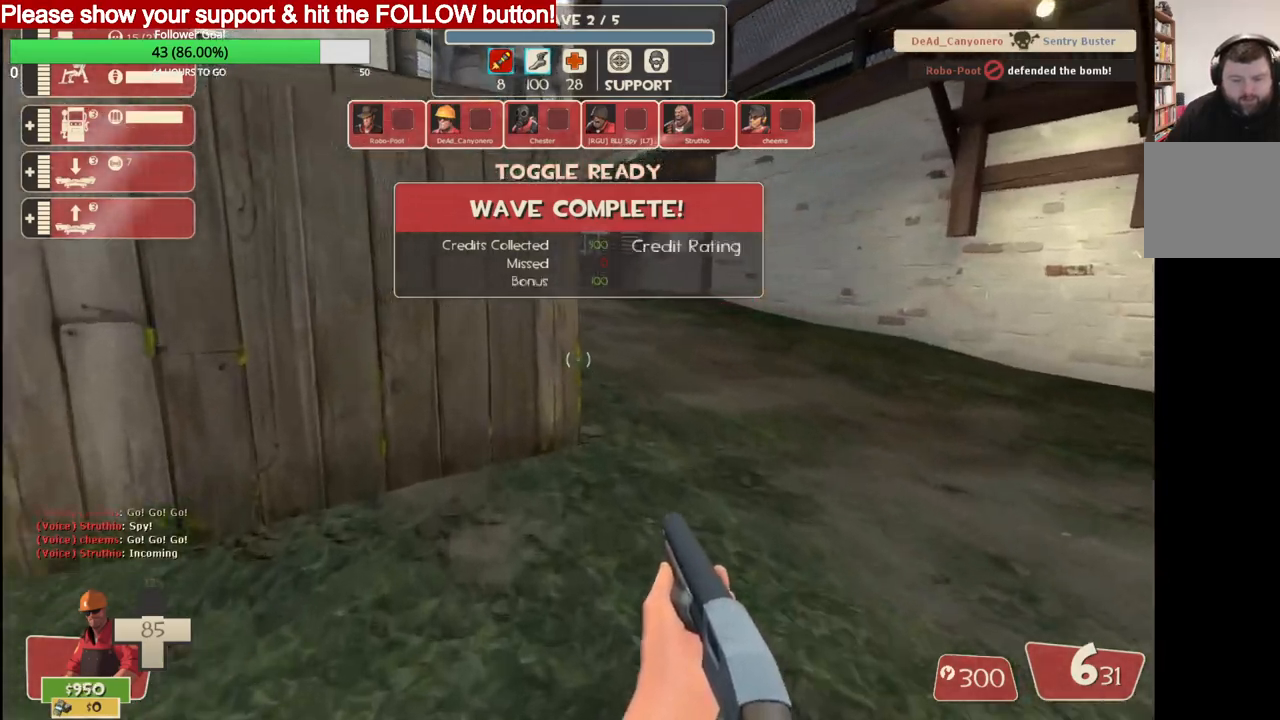
{"buttons": [], "left_stick": "up", "right_stick": "center", "events": []}
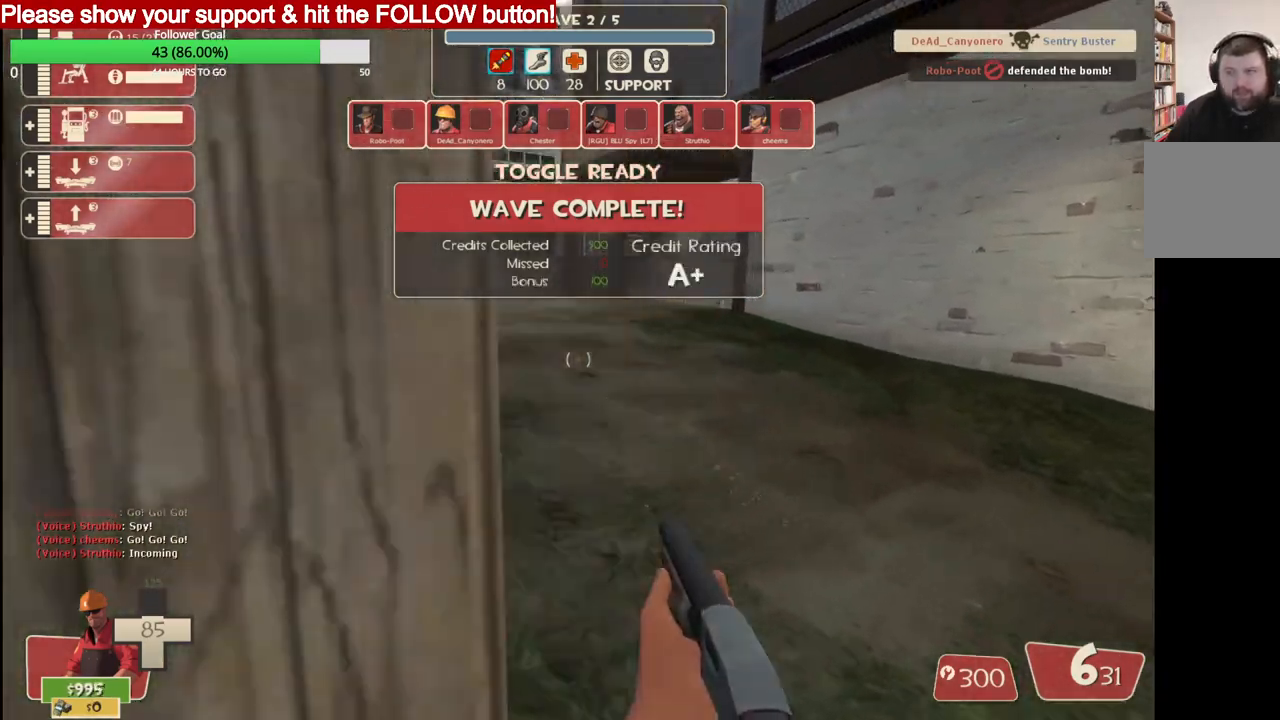
{"buttons": [], "left_stick": "up", "right_stick": "center", "events": []}